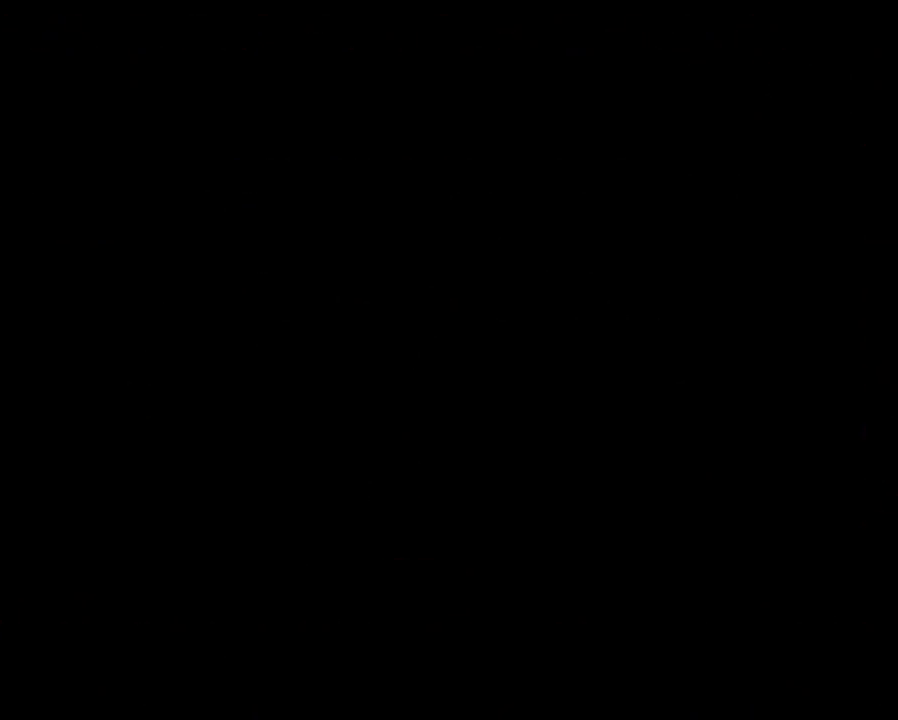
Gameplay with a controller (Nintendo layout); each line is a JSON object with the inputs held at the frame after it. "events" lists button and stick changes between this image and that frame as [ms after this image, input, new state], when the widget could be followed in between. Not read: L3 R3.
{"buttons": ["DPAD_RIGHT"], "events": [[117, "DPAD_RIGHT", "down"], [183, "DPAD_RIGHT", "up"], [283, "DPAD_RIGHT", "down"], [383, "DPAD_RIGHT", "up"], [467, "DPAD_RIGHT", "down"]]}
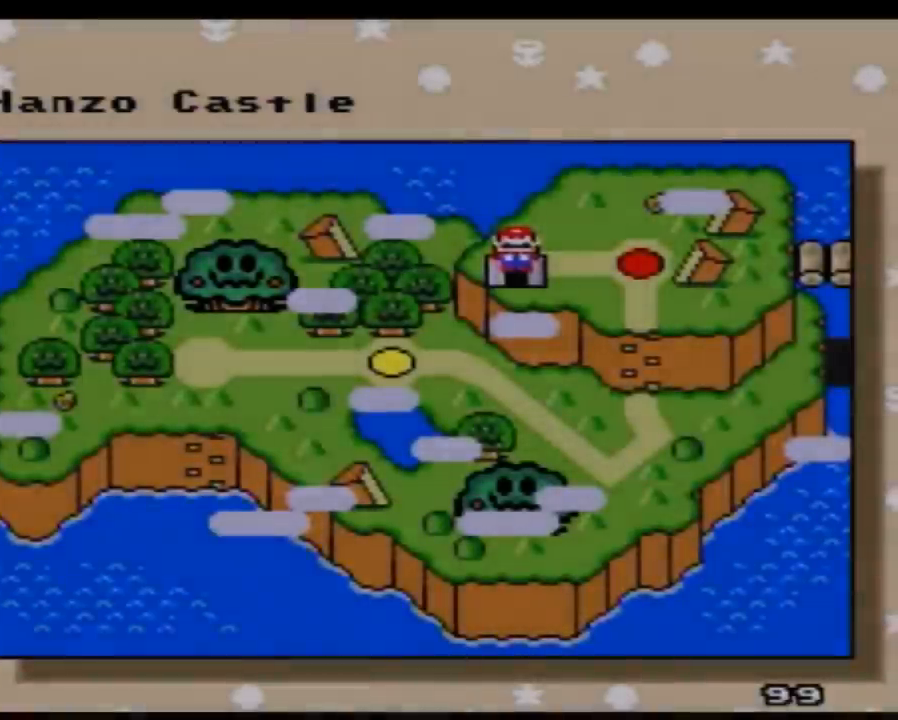
{"buttons": ["DPAD_RIGHT"], "events": [[33, "DPAD_RIGHT", "up"], [117, "DPAD_RIGHT", "down"], [217, "DPAD_RIGHT", "up"], [317, "DPAD_RIGHT", "down"], [400, "DPAD_RIGHT", "up"], [500, "DPAD_RIGHT", "down"]]}
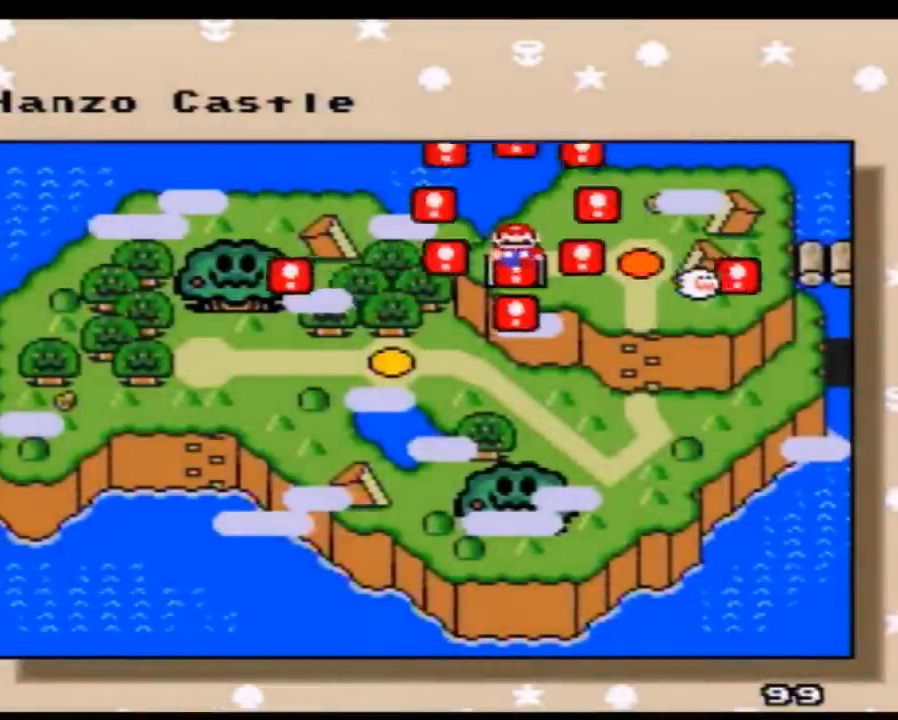
{"buttons": [], "events": [[100, "DPAD_RIGHT", "up"], [183, "DPAD_RIGHT", "down"], [283, "DPAD_RIGHT", "up"], [333, "DPAD_RIGHT", "down"], [467, "DPAD_RIGHT", "up"]]}
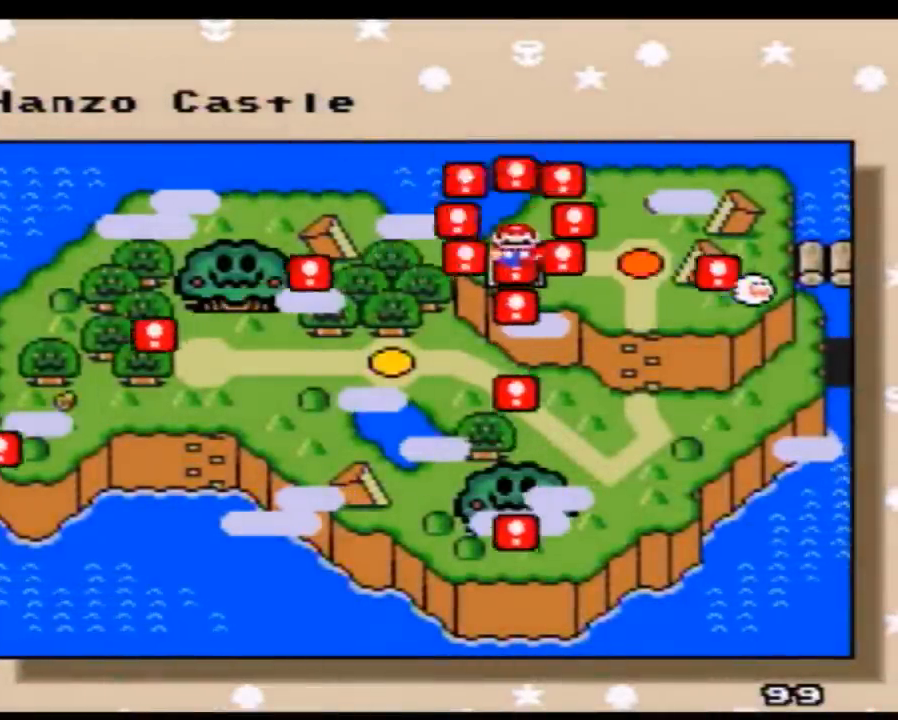
{"buttons": ["DPAD_RIGHT"], "events": [[67, "DPAD_RIGHT", "down"], [150, "DPAD_RIGHT", "up"], [250, "DPAD_RIGHT", "down"], [367, "DPAD_RIGHT", "up"], [400, "DPAD_RIGHT", "down"]]}
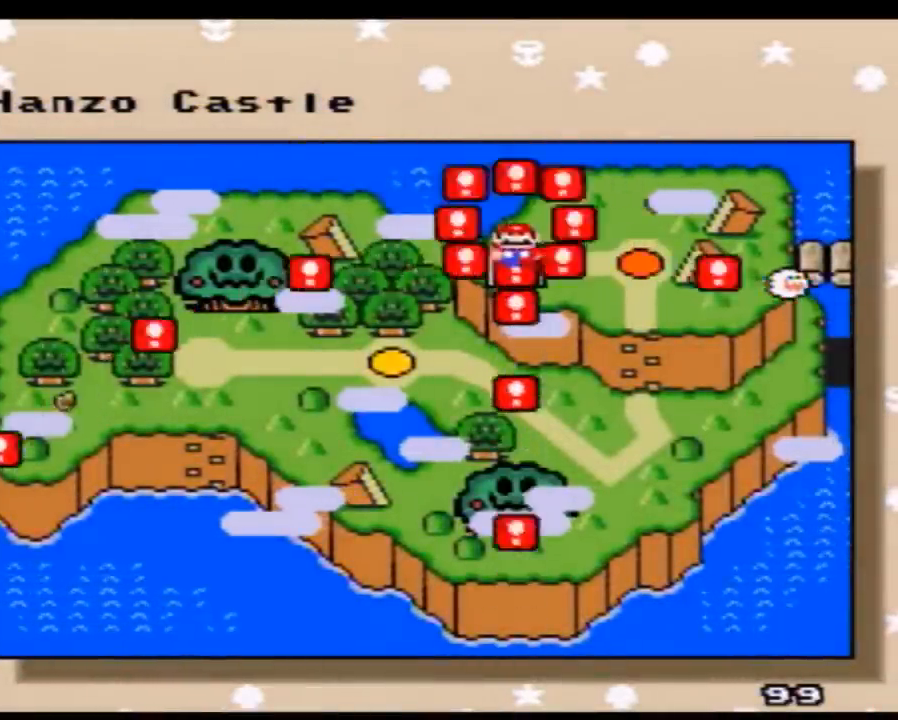
{"buttons": ["DPAD_RIGHT"], "events": [[50, "DPAD_RIGHT", "up"], [133, "DPAD_RIGHT", "down"], [233, "DPAD_RIGHT", "up"], [333, "DPAD_RIGHT", "down"], [417, "DPAD_RIGHT", "up"], [483, "DPAD_RIGHT", "down"]]}
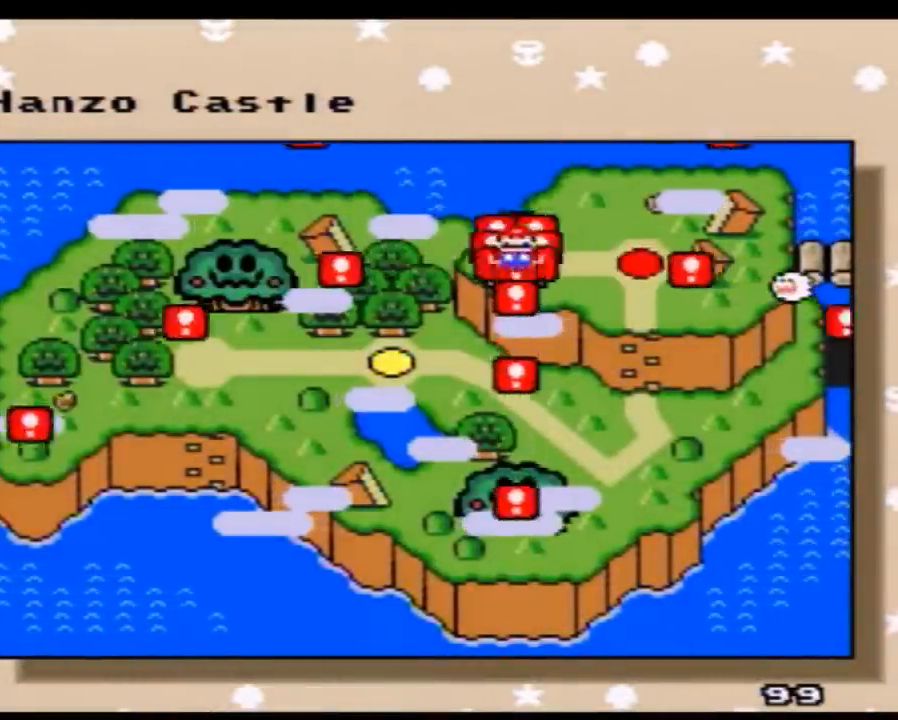
{"buttons": [], "events": [[83, "DPAD_RIGHT", "up"], [167, "DPAD_RIGHT", "down"], [267, "DPAD_RIGHT", "up"], [333, "DPAD_RIGHT", "down"], [450, "DPAD_RIGHT", "up"]]}
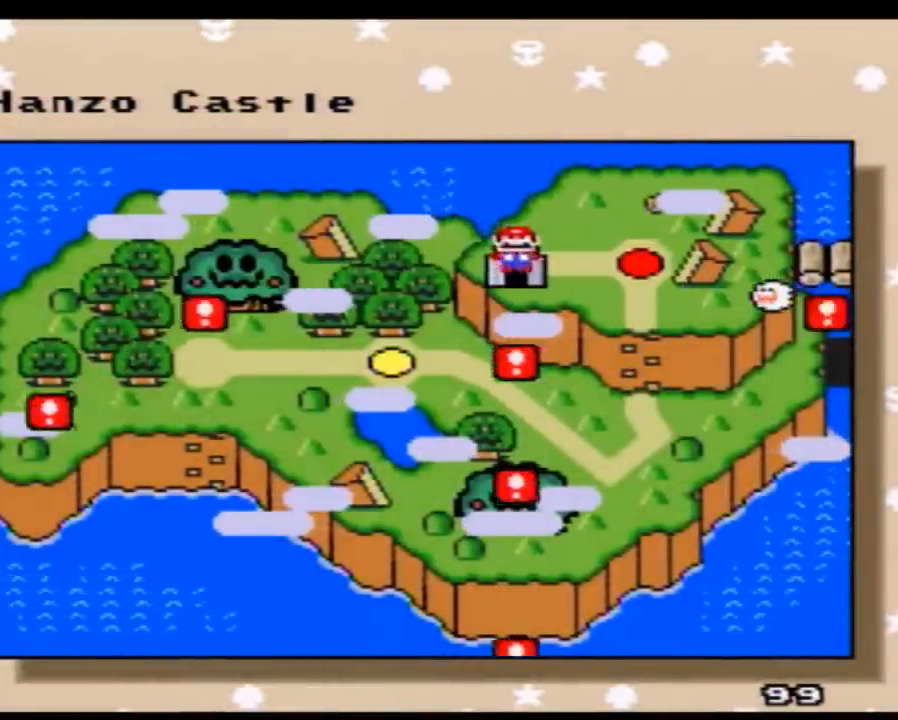
{"buttons": [], "events": [[17, "DPAD_RIGHT", "down"], [133, "DPAD_RIGHT", "up"], [233, "DPAD_RIGHT", "down"], [333, "DPAD_RIGHT", "up"]]}
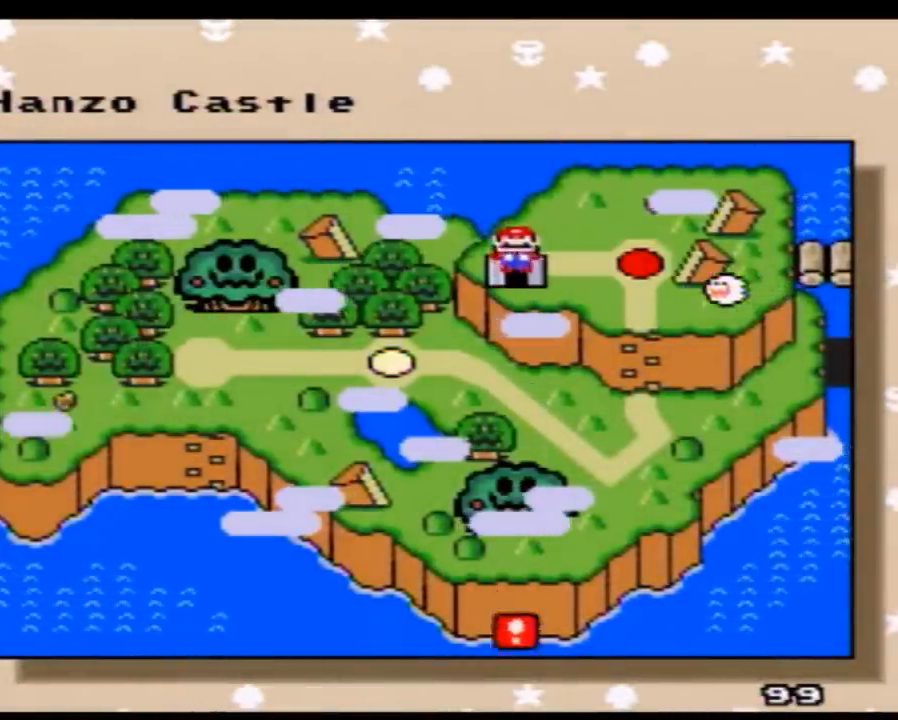
{"buttons": [], "events": [[133, "A", "down"], [200, "A", "up"], [333, "A", "down"], [417, "A", "up"]]}
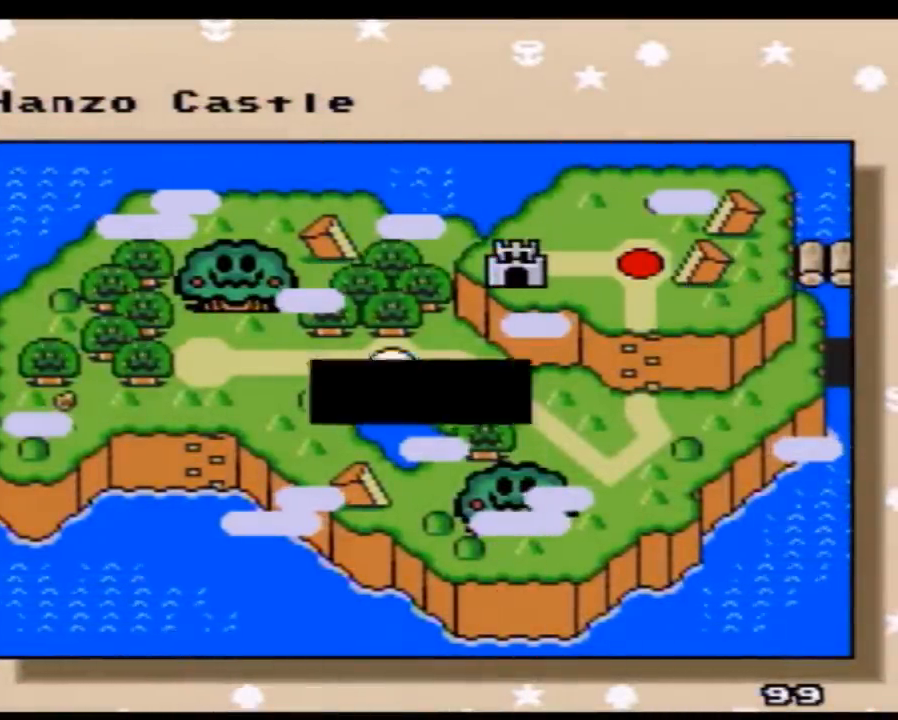
{"buttons": ["A"], "events": [[17, "A", "down"], [100, "A", "up"], [167, "A", "down"], [267, "A", "up"], [333, "A", "down"], [417, "A", "up"], [483, "A", "down"]]}
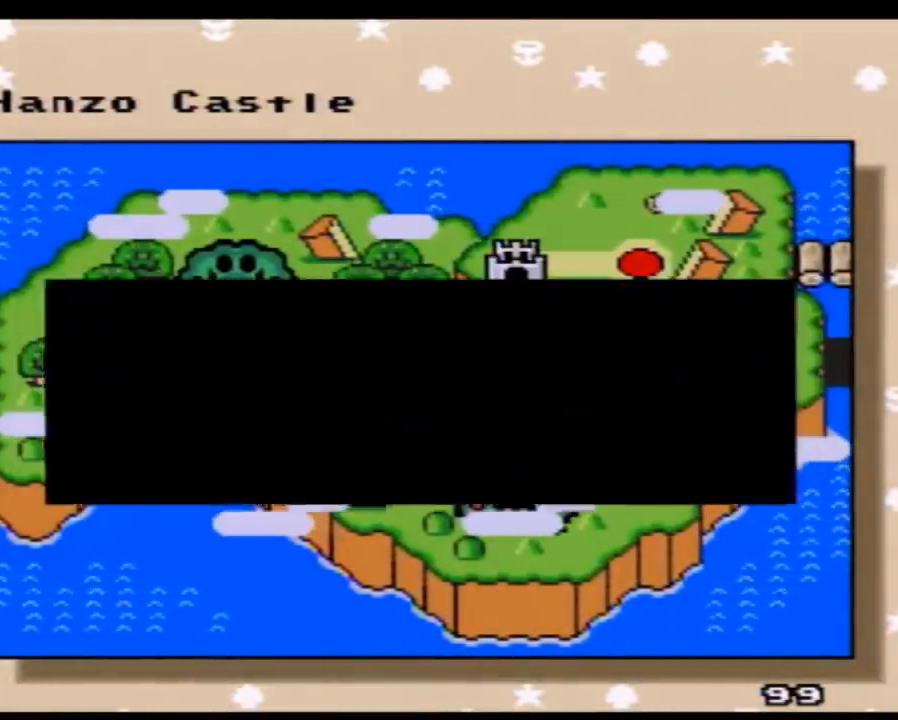
{"buttons": [], "events": [[50, "A", "up"], [117, "A", "down"], [200, "A", "up"], [383, "DPAD_RIGHT", "down"], [483, "DPAD_RIGHT", "up"]]}
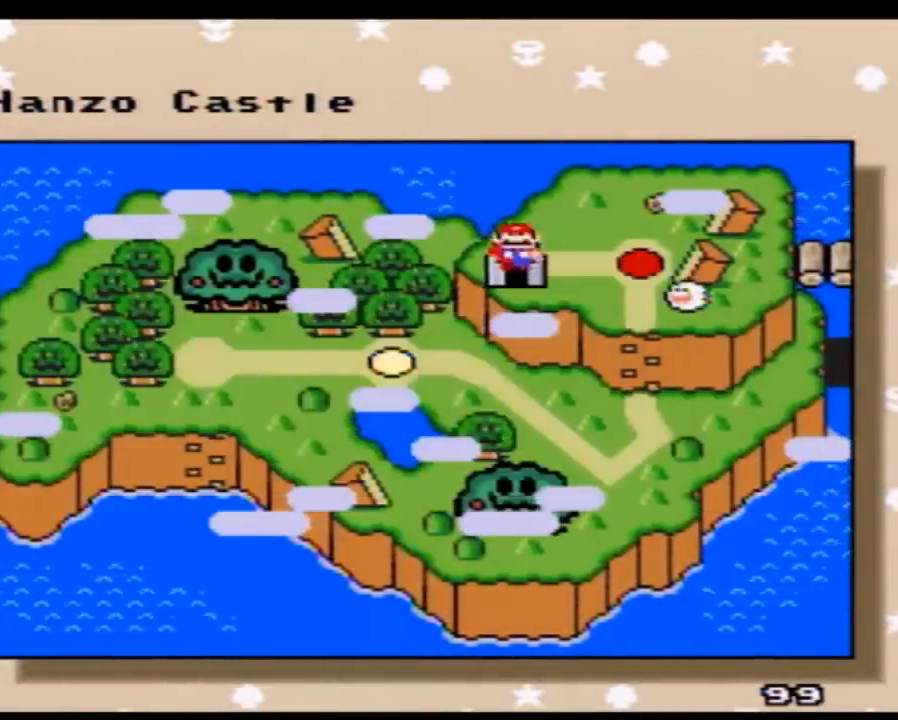
{"buttons": ["A"], "events": [[50, "DPAD_RIGHT", "down"], [133, "DPAD_RIGHT", "up"], [200, "DPAD_RIGHT", "down"], [300, "DPAD_RIGHT", "up"], [383, "A", "down"]]}
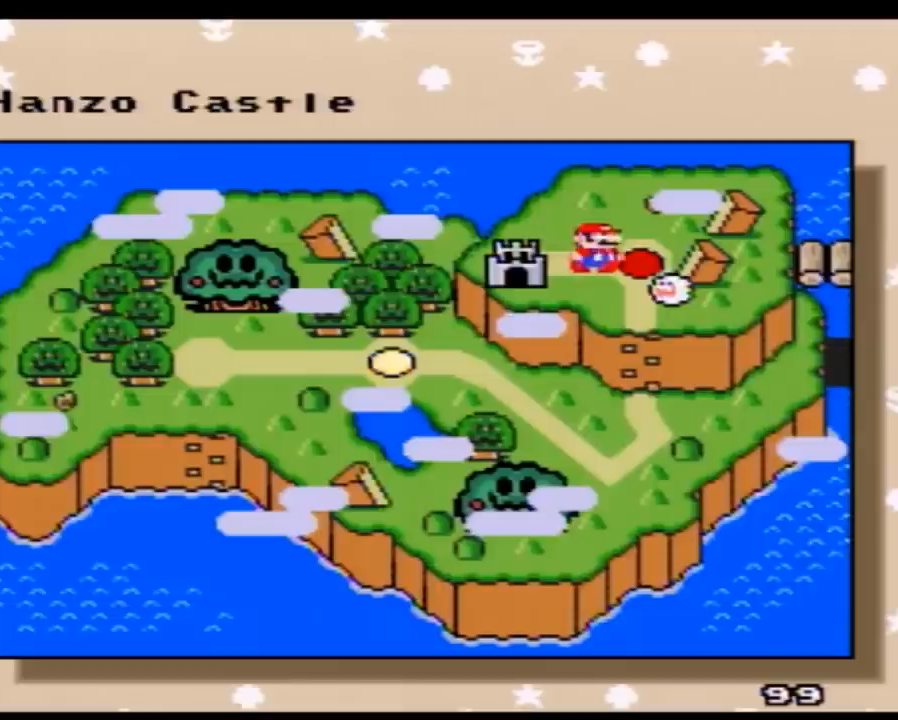
{"buttons": [], "events": [[17, "A", "up"], [83, "A", "down"], [167, "A", "up"], [233, "A", "down"], [300, "A", "up"], [433, "A", "down"], [500, "A", "up"]]}
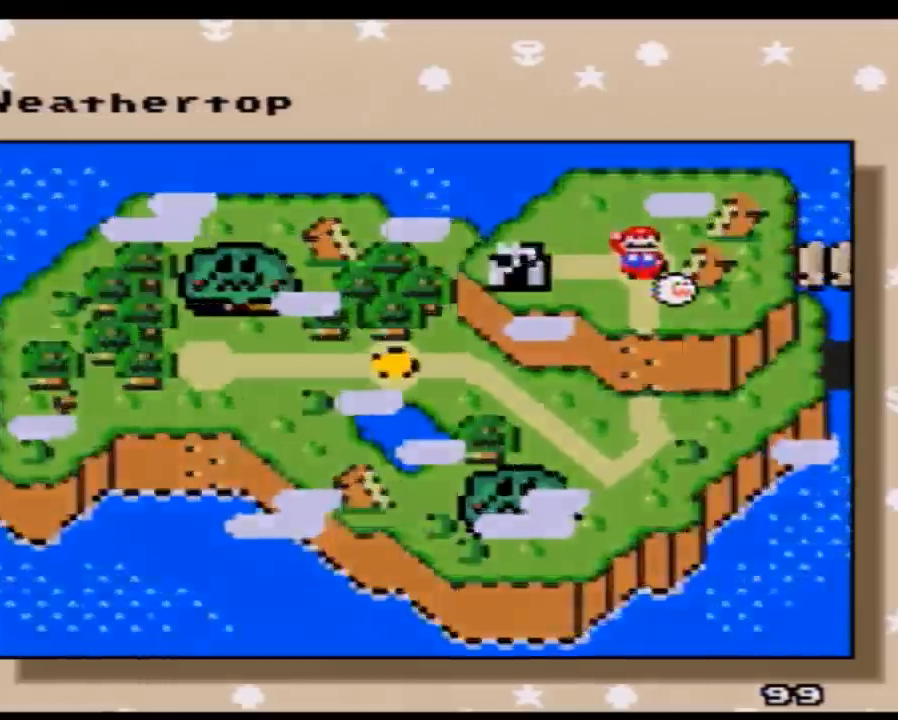
{"buttons": [], "events": [[100, "A", "down"], [183, "A", "up"], [250, "A", "down"], [317, "A", "up"]]}
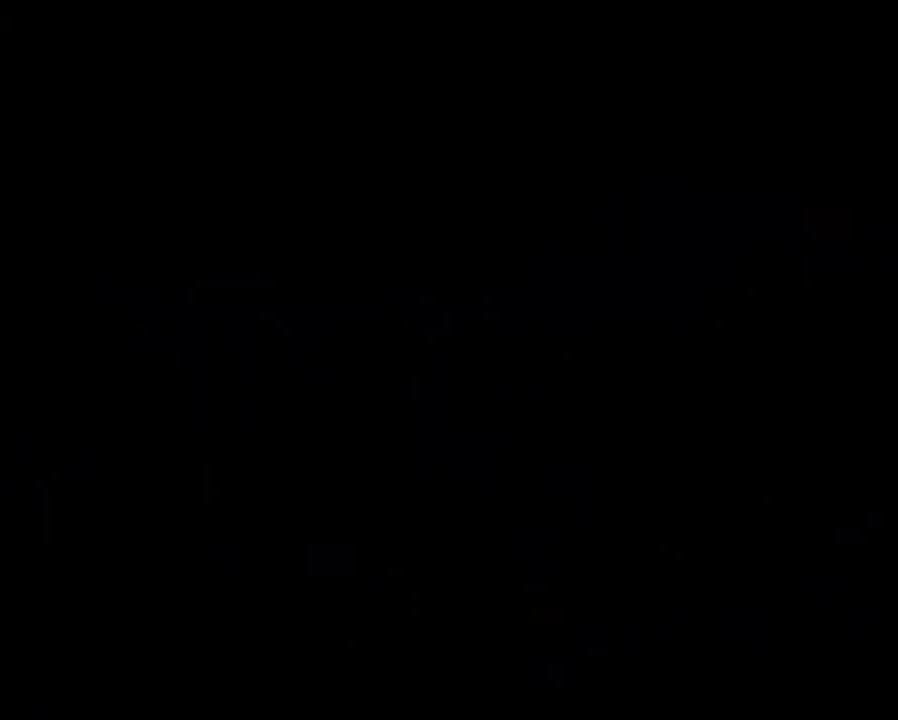
{"buttons": [], "events": []}
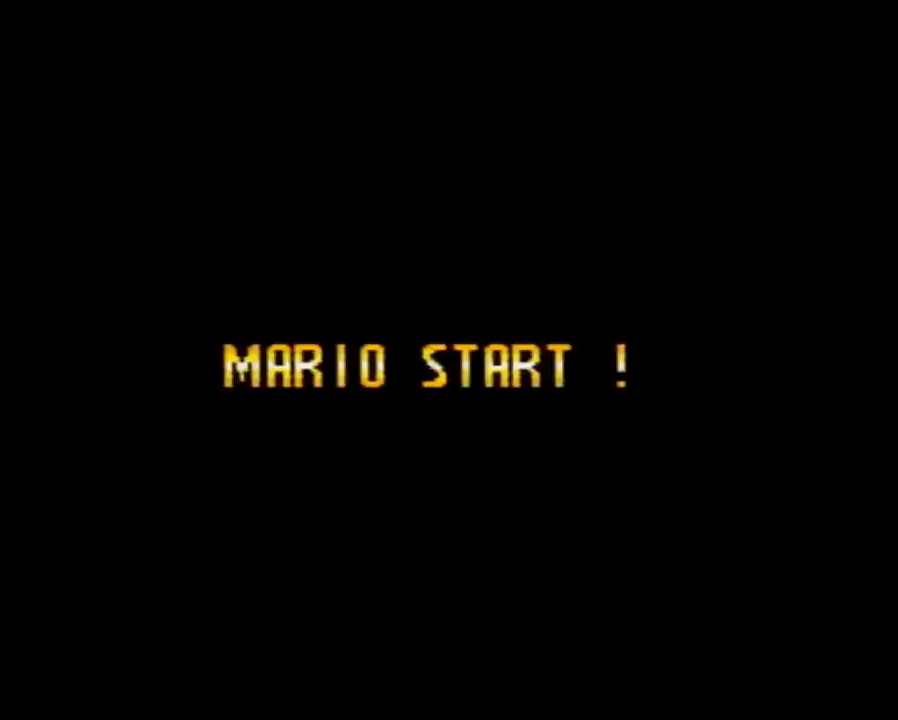
{"buttons": [], "events": []}
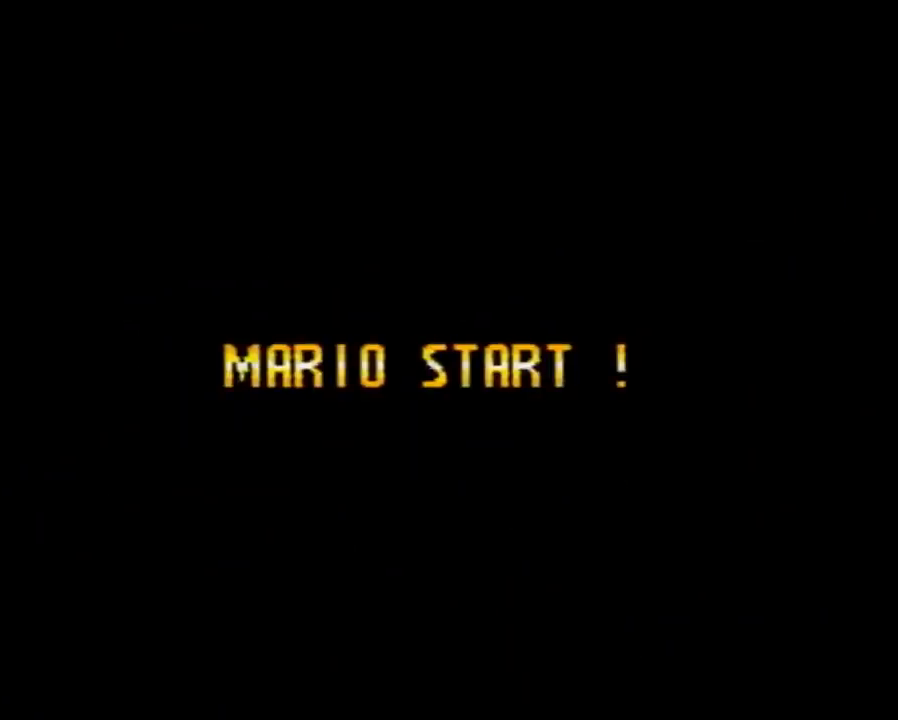
{"buttons": [], "events": []}
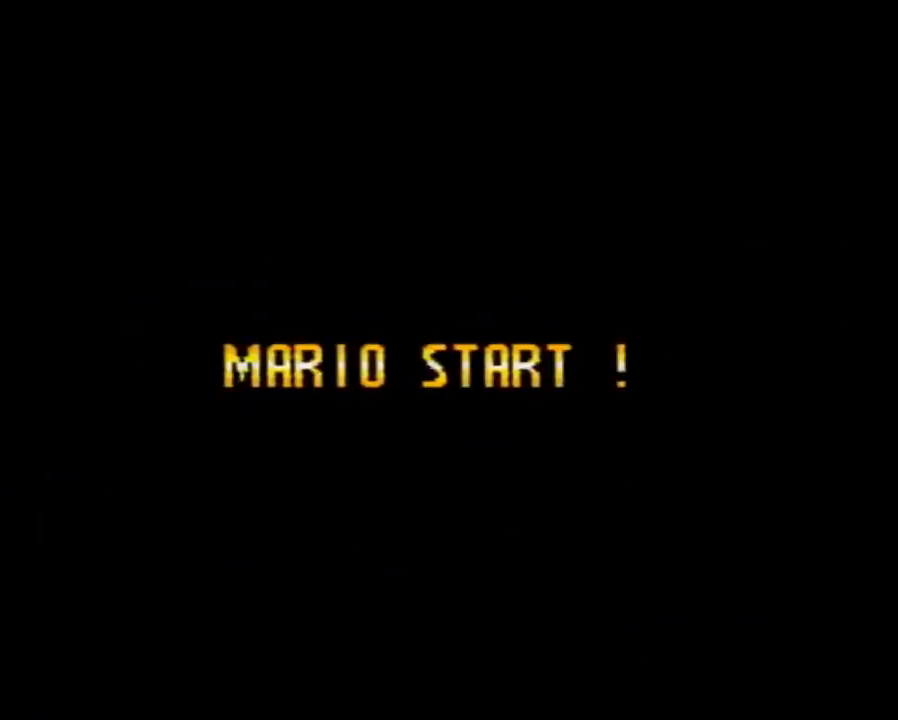
{"buttons": [], "events": []}
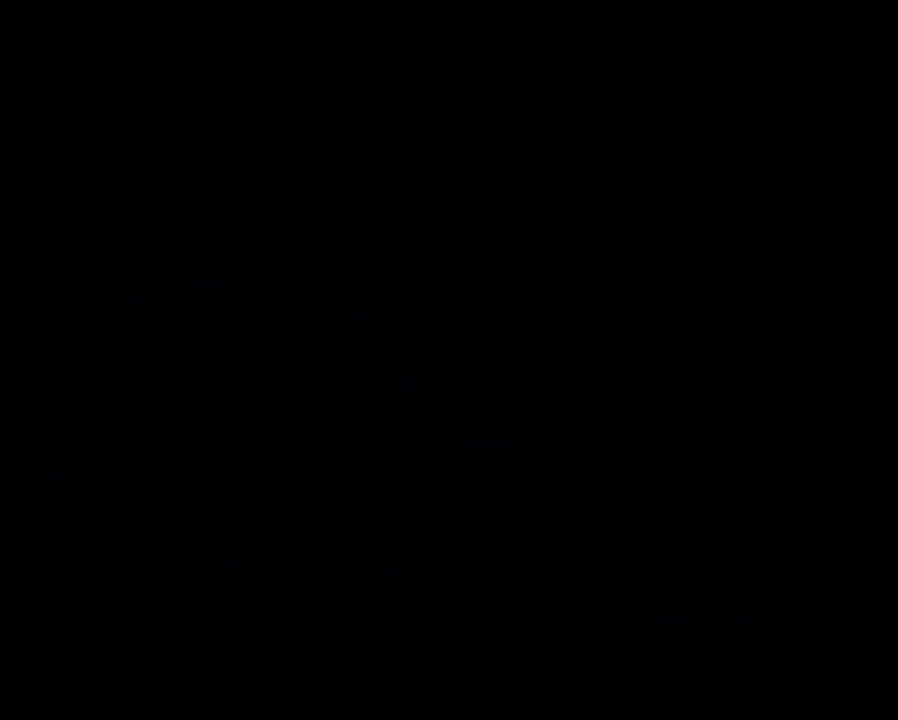
{"buttons": [], "events": []}
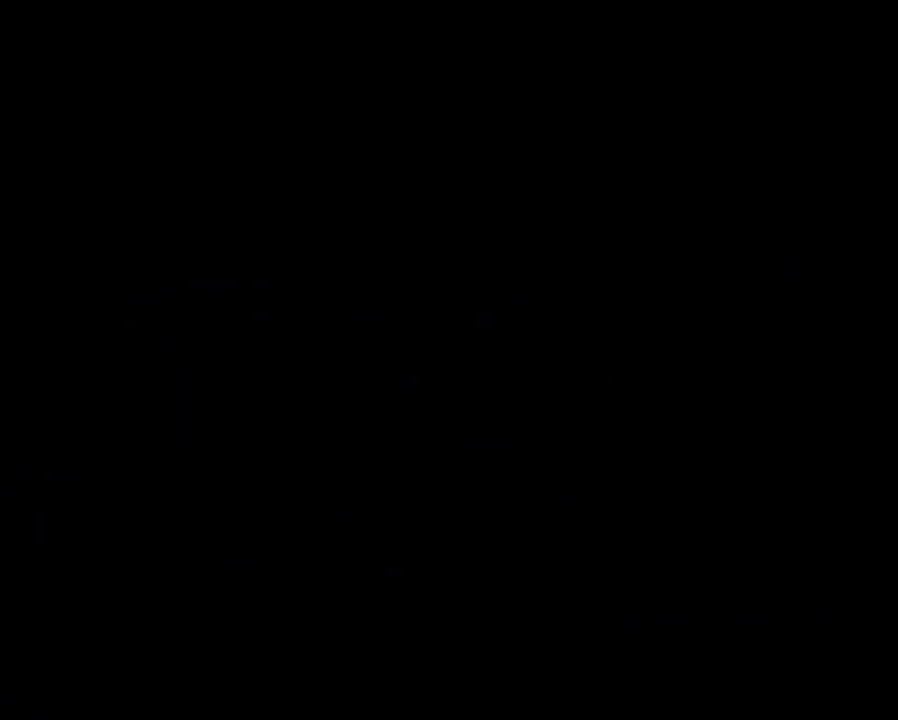
{"buttons": ["Y", "DPAD_RIGHT"], "events": [[400, "Y", "down"], [433, "DPAD_RIGHT", "down"]]}
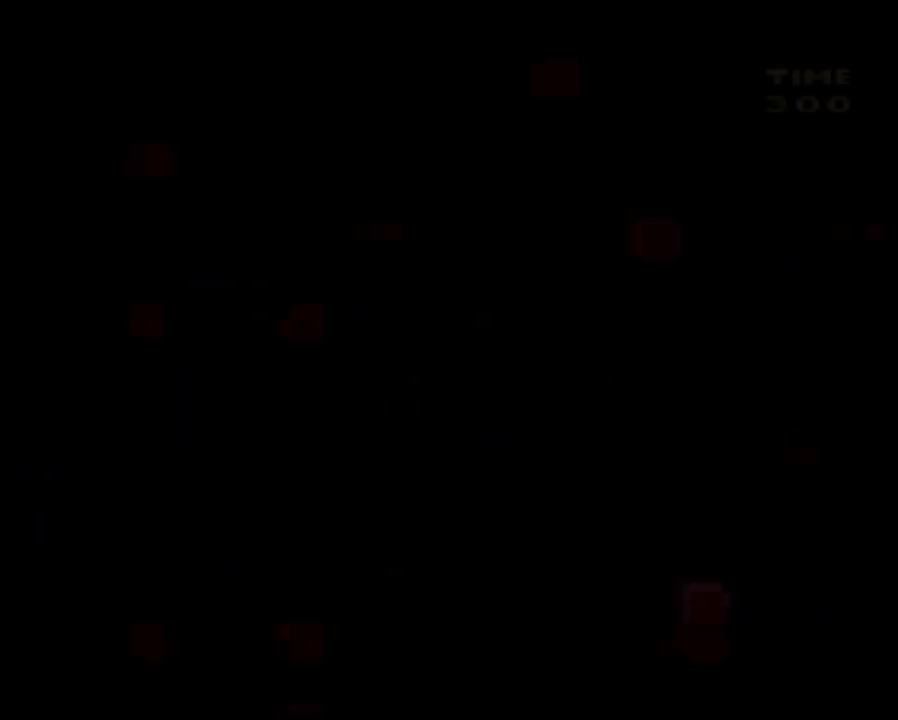
{"buttons": ["Y", "DPAD_RIGHT"], "events": []}
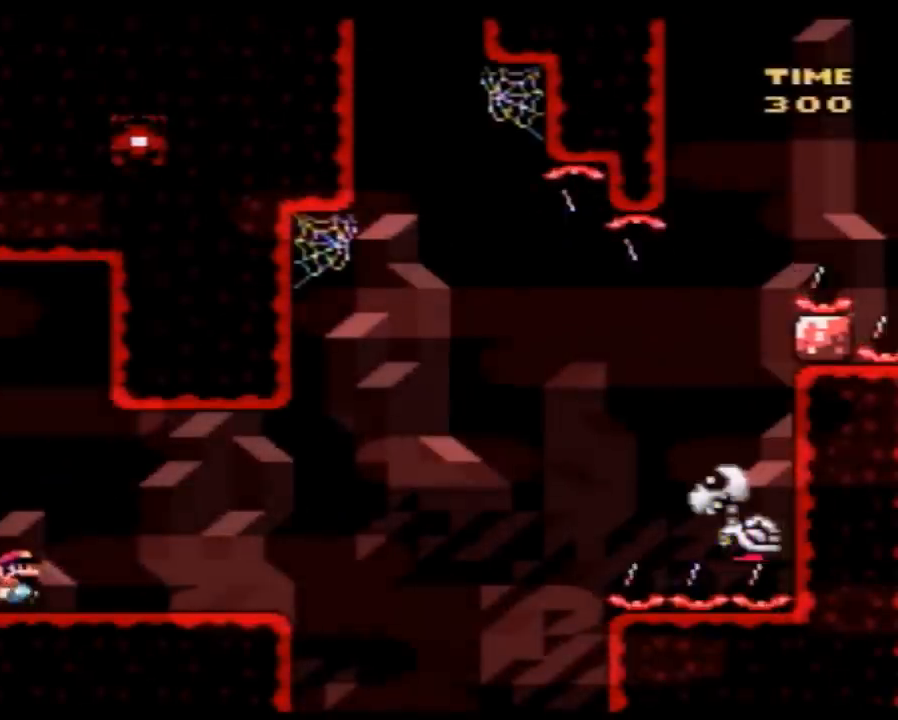
{"buttons": ["Y", "DPAD_RIGHT"], "events": []}
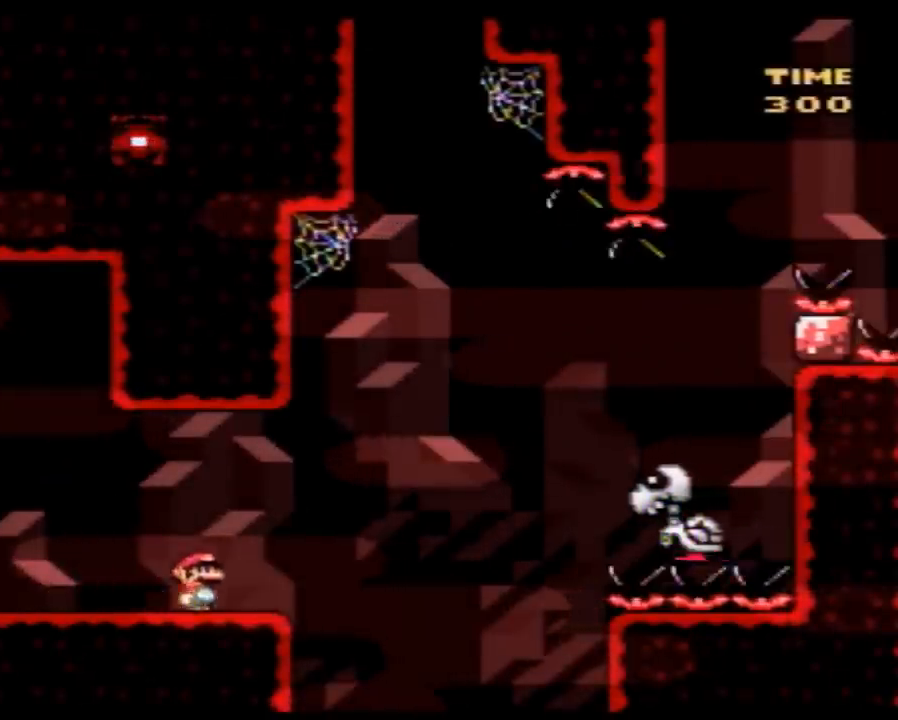
{"buttons": ["Y", "DPAD_RIGHT"], "events": [[67, "B", "down"], [400, "B", "up"]]}
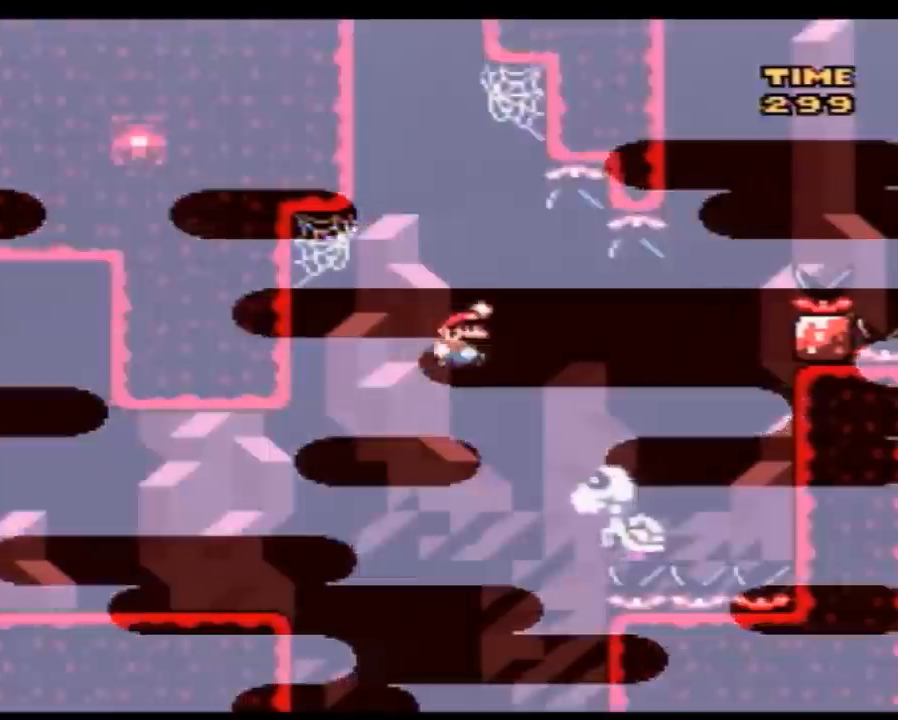
{"buttons": ["B", "Y", "DPAD_RIGHT"], "events": [[150, "B", "down"]]}
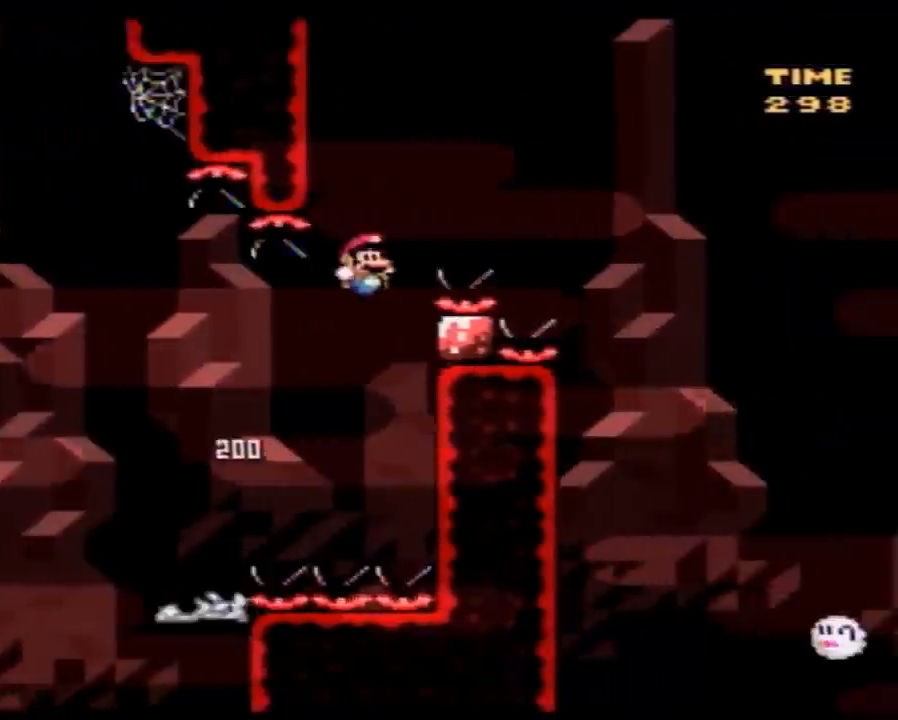
{"buttons": ["Y", "DPAD_RIGHT"], "events": [[350, "B", "up"]]}
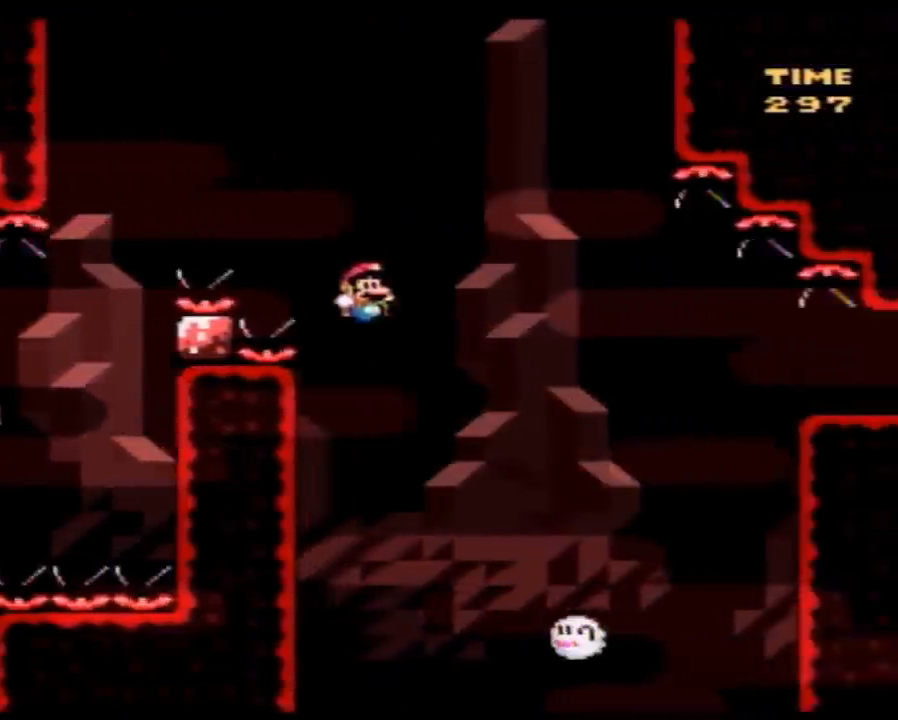
{"buttons": ["B", "Y", "DPAD_RIGHT"], "events": [[150, "B", "down"]]}
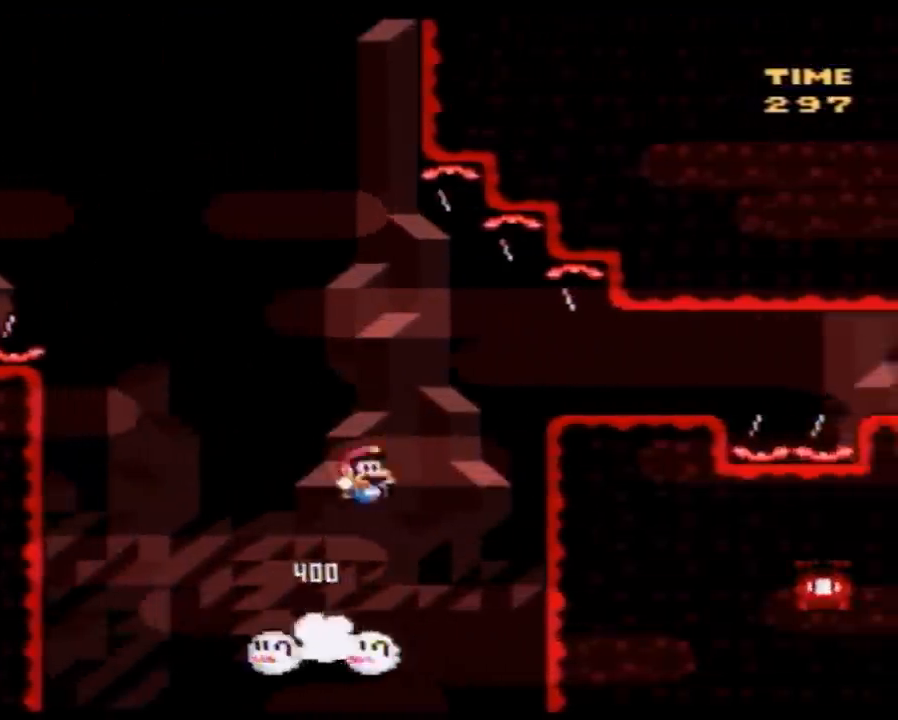
{"buttons": ["Y", "DPAD_RIGHT"], "events": [[117, "B", "up"], [250, "DPAD_RIGHT", "up"], [283, "DPAD_LEFT", "down"], [433, "DPAD_UP", "down"], [467, "DPAD_LEFT", "up"], [467, "DPAD_RIGHT", "down"], [467, "DPAD_UP", "up"]]}
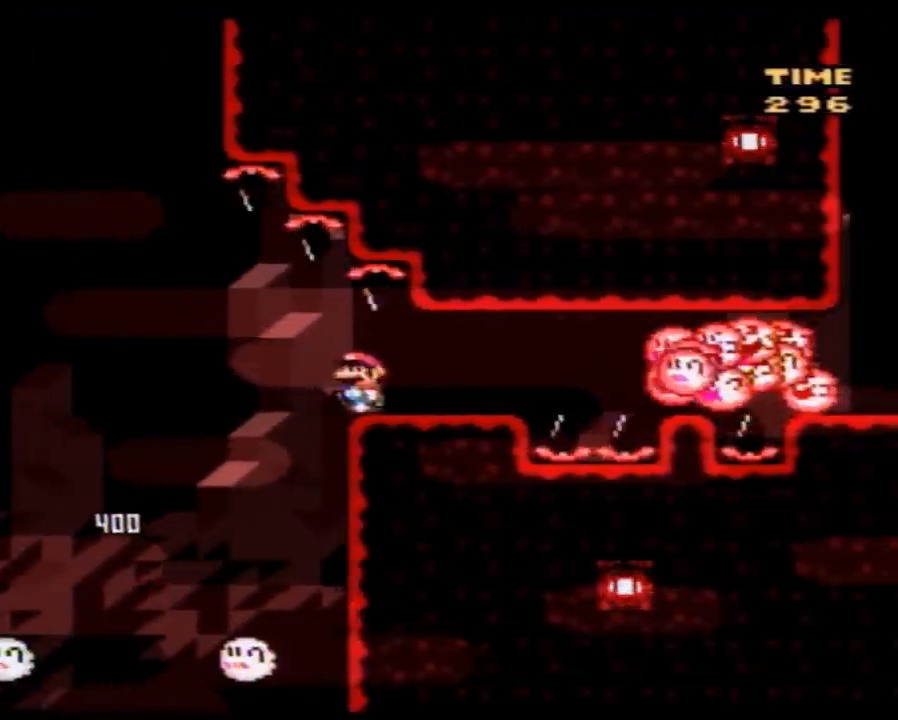
{"buttons": ["Y"], "events": [[33, "DPAD_RIGHT", "up"]]}
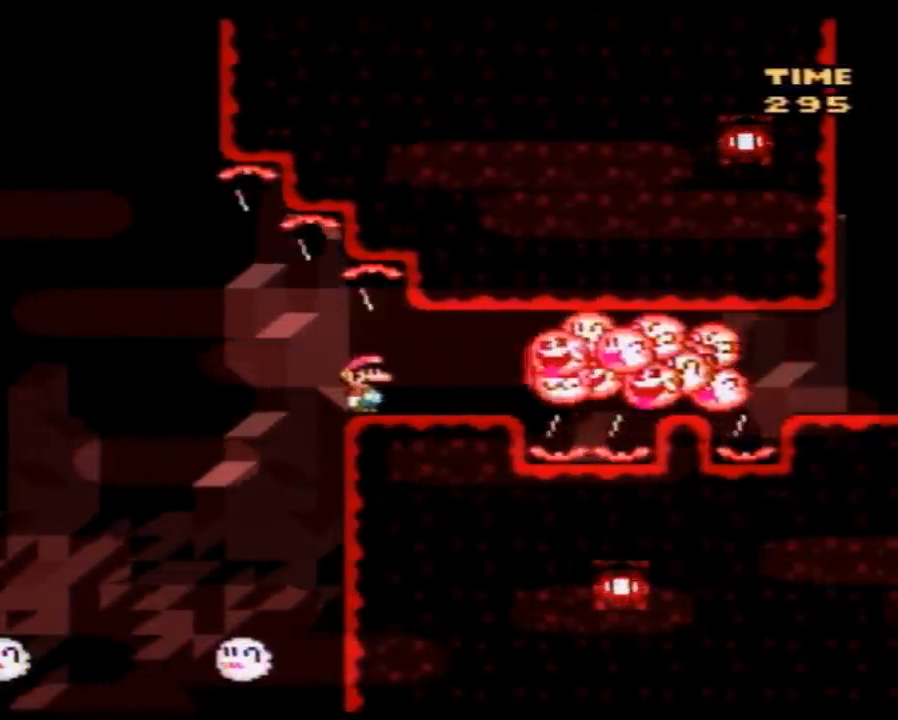
{"buttons": ["Y", "DPAD_RIGHT"], "events": [[150, "DPAD_LEFT", "down"], [217, "DPAD_UP", "down"], [433, "DPAD_UP", "up"], [467, "DPAD_LEFT", "up"], [467, "DPAD_UP", "down"], [500, "DPAD_RIGHT", "down"], [500, "DPAD_UP", "up"]]}